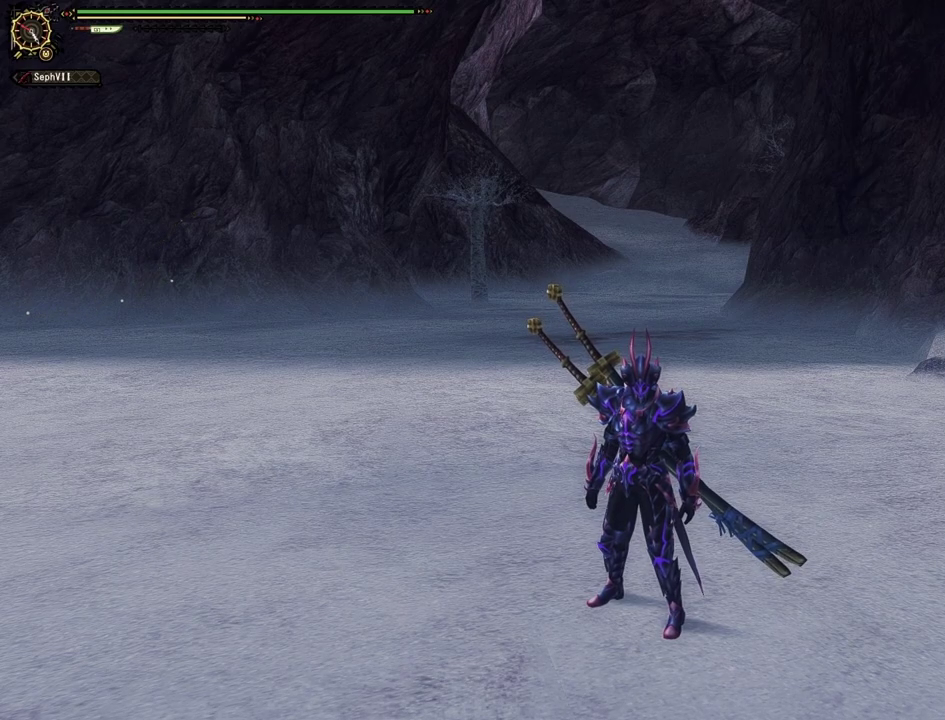
Gameplay with a controller (PlayStation layout); each line is a JSON object with the inputs held at the frame after it (dt_ms = milliseconds from this image to that frame). "events" lists button and stick changes between this image and that frame as [ms after this image, input, new state], when the widget could be followed in between. This document gives stick clicks only as held states, not as events.
{"dt_ms": 400, "buttons": [], "left_stick": "up", "right_stick": "center", "events": [[83, "left_stick", "up-left"], [383, "left_stick", "up"]]}
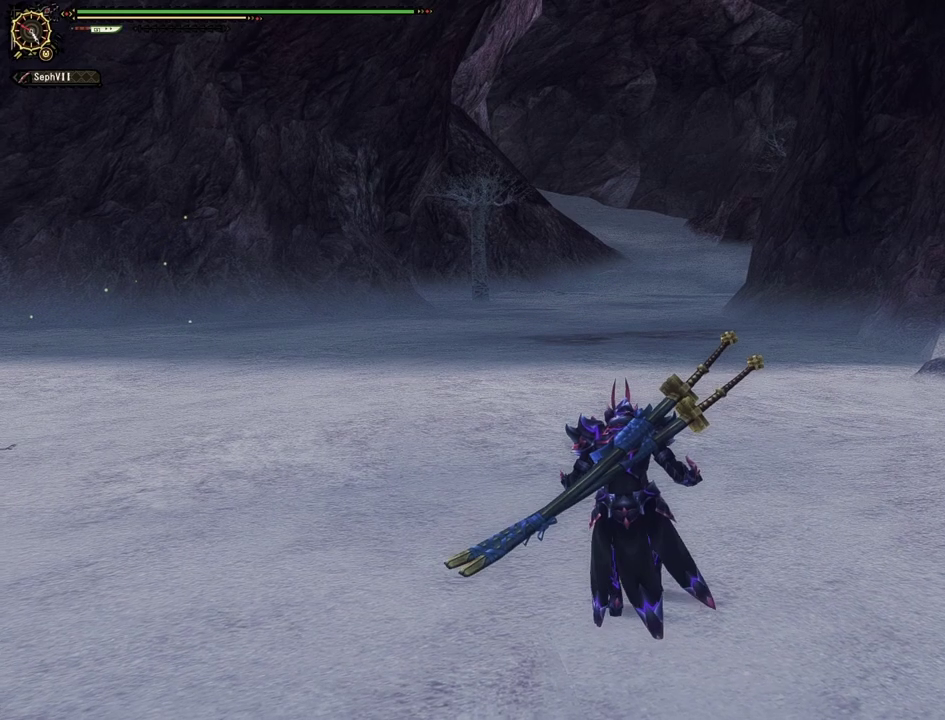
{"dt_ms": 600, "buttons": [], "left_stick": "up", "right_stick": "center", "events": []}
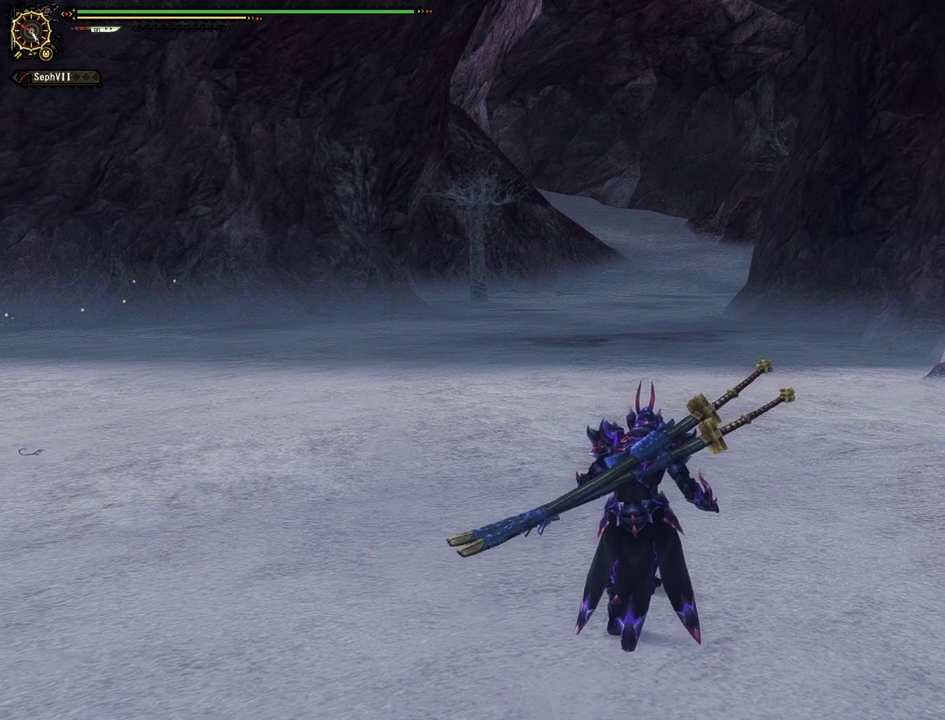
{"dt_ms": 500, "buttons": [], "left_stick": "up", "right_stick": "center", "events": []}
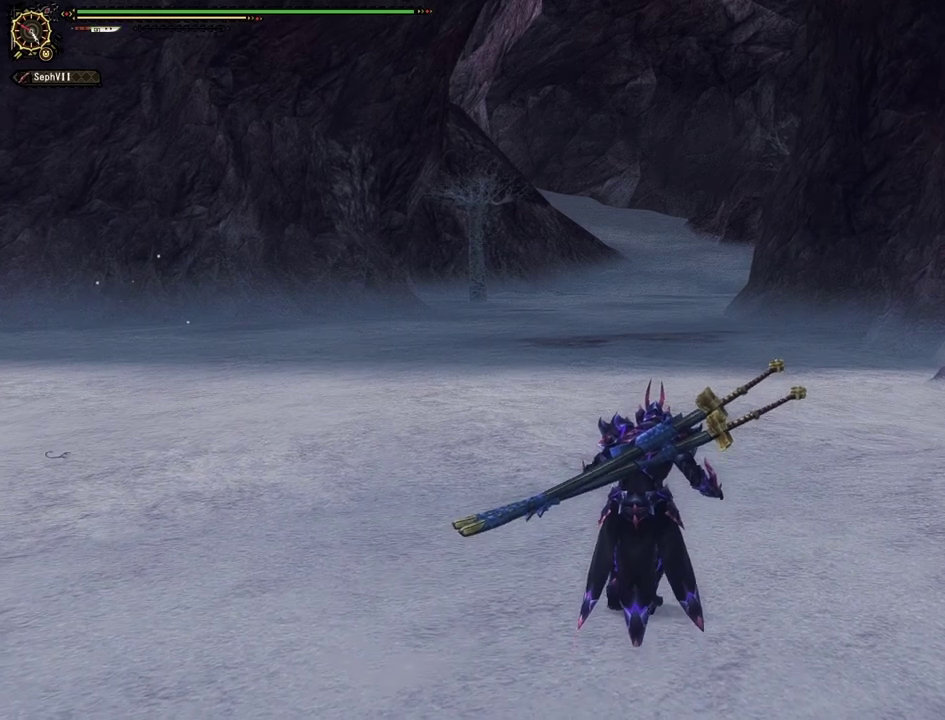
{"dt_ms": 300, "buttons": [], "left_stick": "up", "right_stick": "center", "events": []}
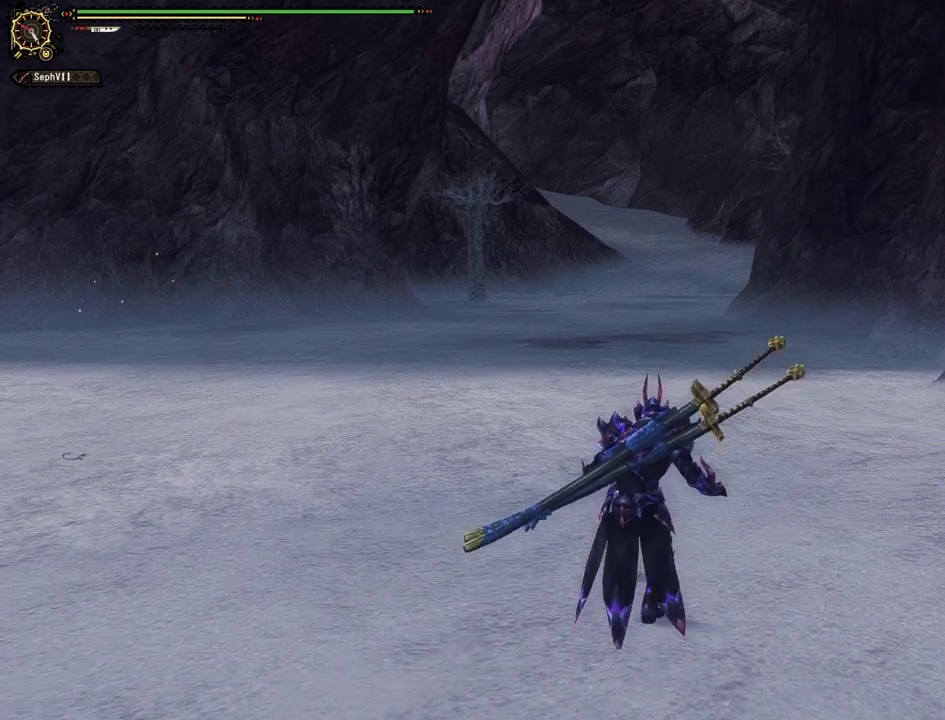
{"dt_ms": 700, "buttons": [], "left_stick": "up", "right_stick": "center", "events": []}
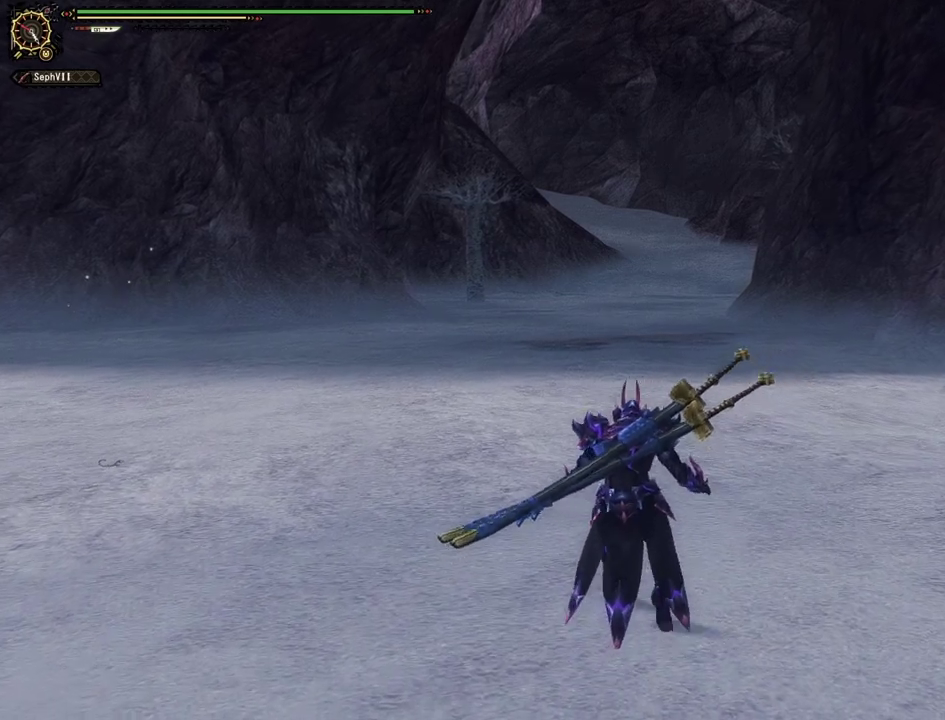
{"dt_ms": 500, "buttons": [], "left_stick": "up-left", "right_stick": "center", "events": [[117, "left_stick", "up-left"]]}
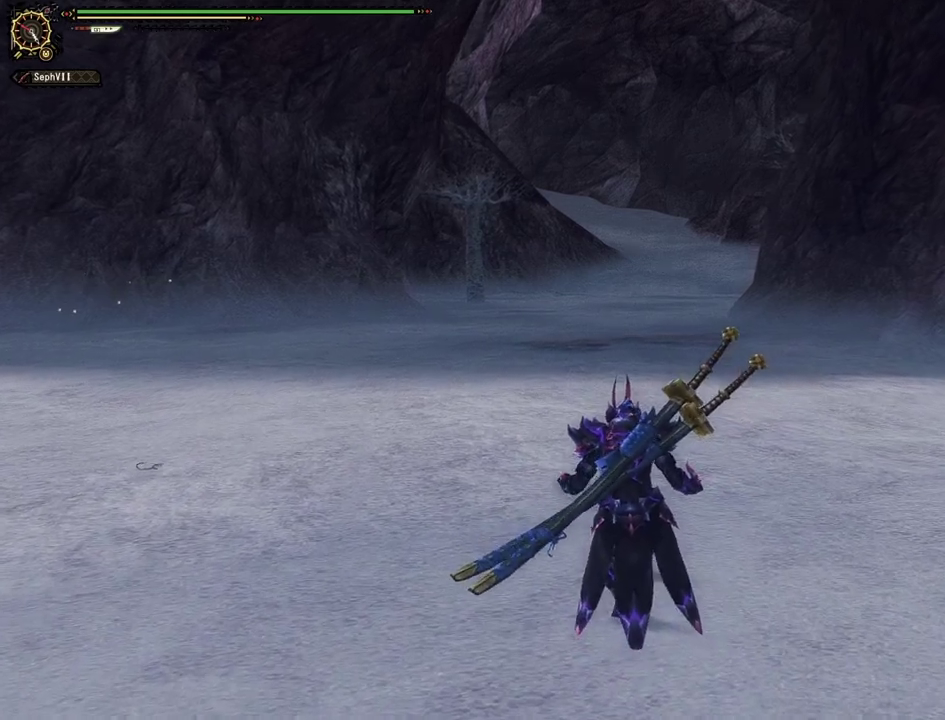
{"dt_ms": 400, "buttons": [], "left_stick": "up", "right_stick": "center", "events": [[217, "left_stick", "up"]]}
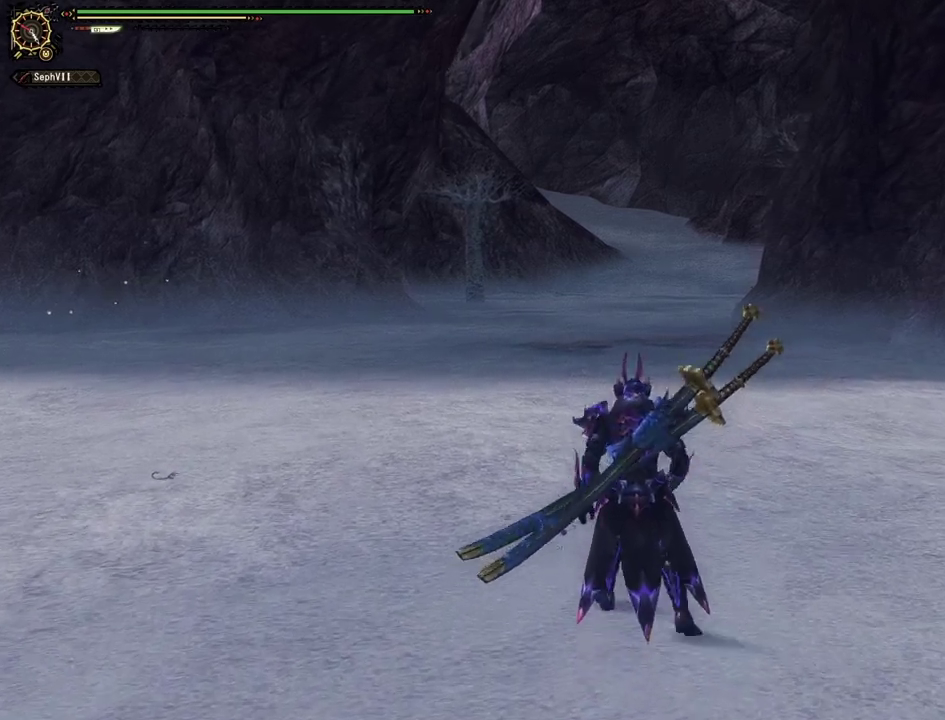
{"dt_ms": 600, "buttons": [], "left_stick": "up", "right_stick": "center", "events": []}
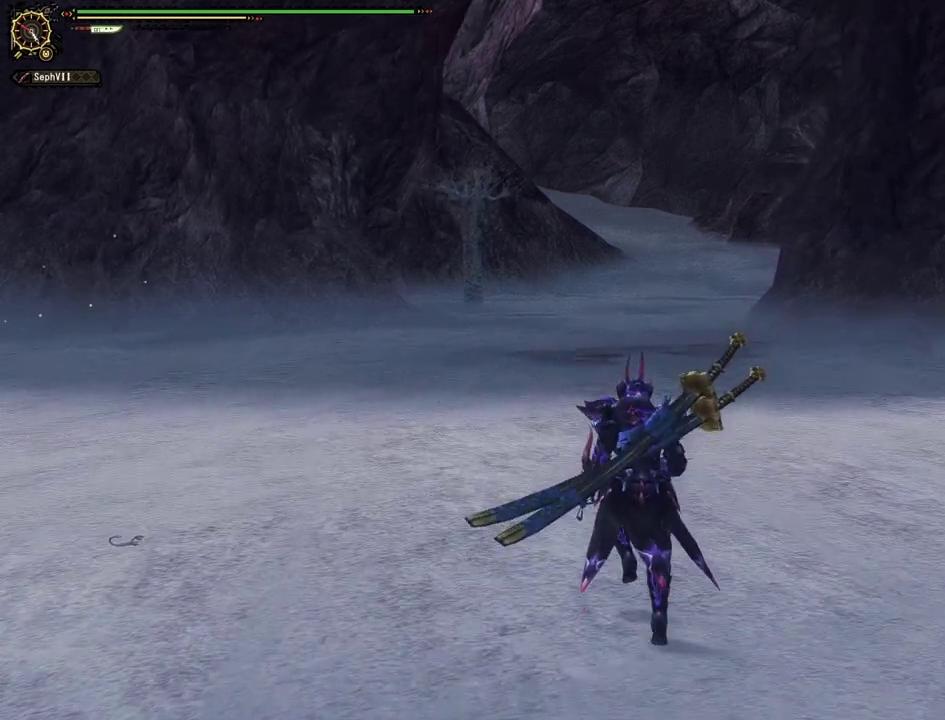
{"dt_ms": 500, "buttons": [], "left_stick": "up", "right_stick": "center", "events": []}
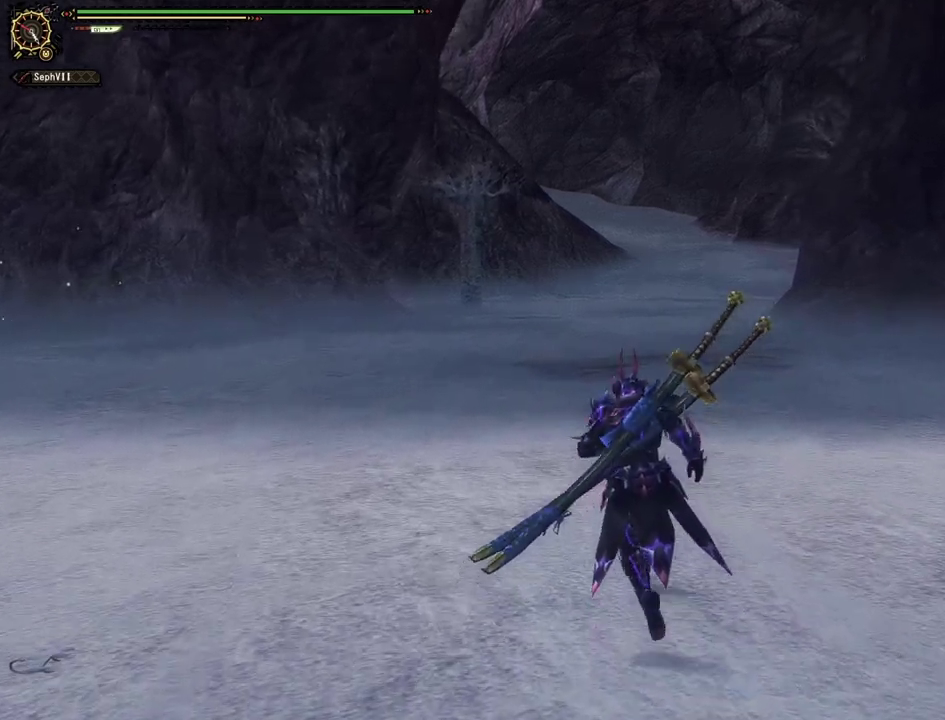
{"dt_ms": 700, "buttons": [], "left_stick": "up", "right_stick": "center", "events": []}
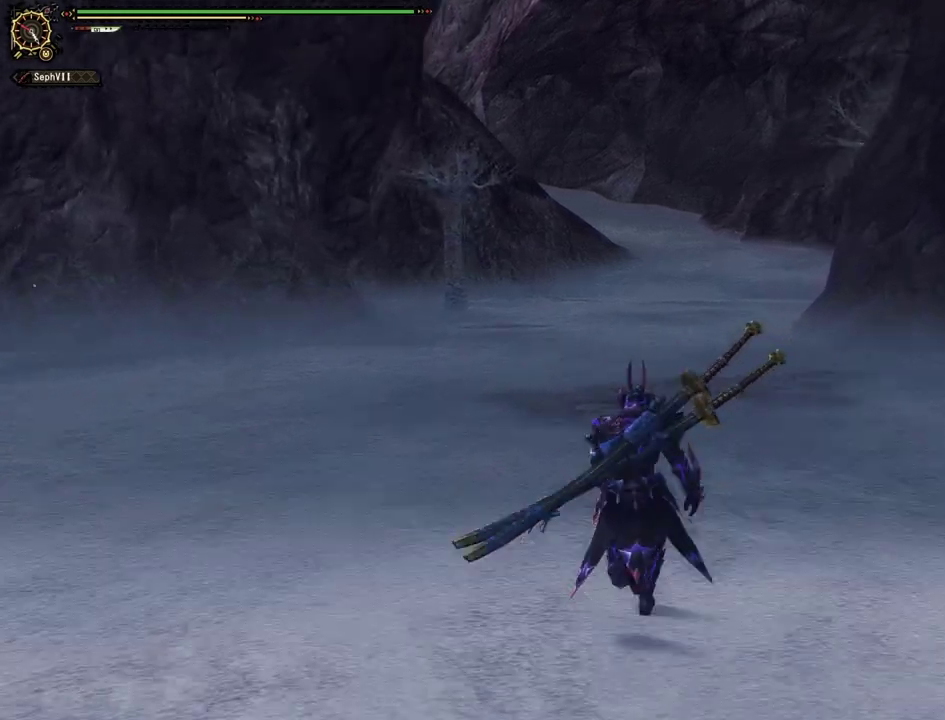
{"dt_ms": 300, "buttons": [], "left_stick": "center", "right_stick": "center", "events": [[217, "left_stick", "center"]]}
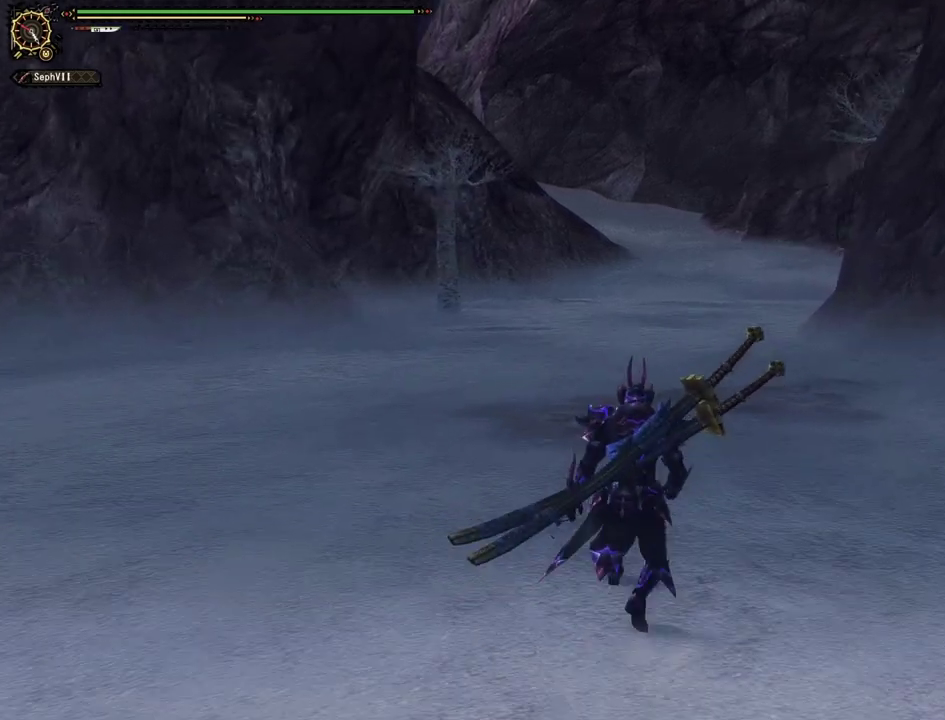
{"dt_ms": 500, "buttons": [], "left_stick": "center", "right_stick": "center", "events": []}
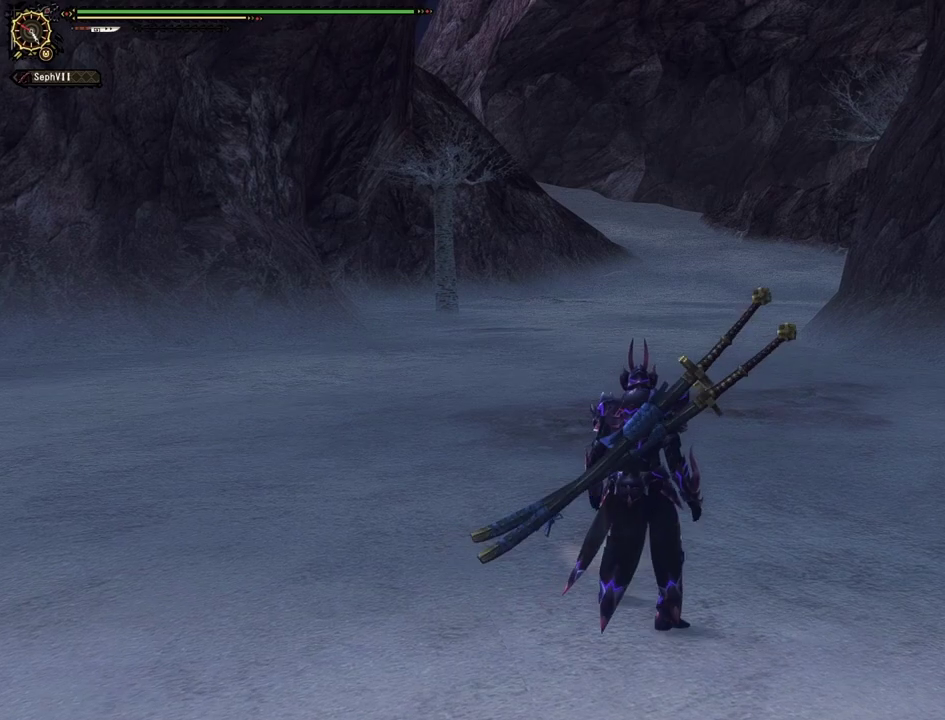
{"dt_ms": 500, "buttons": [], "left_stick": "center", "right_stick": "center", "events": []}
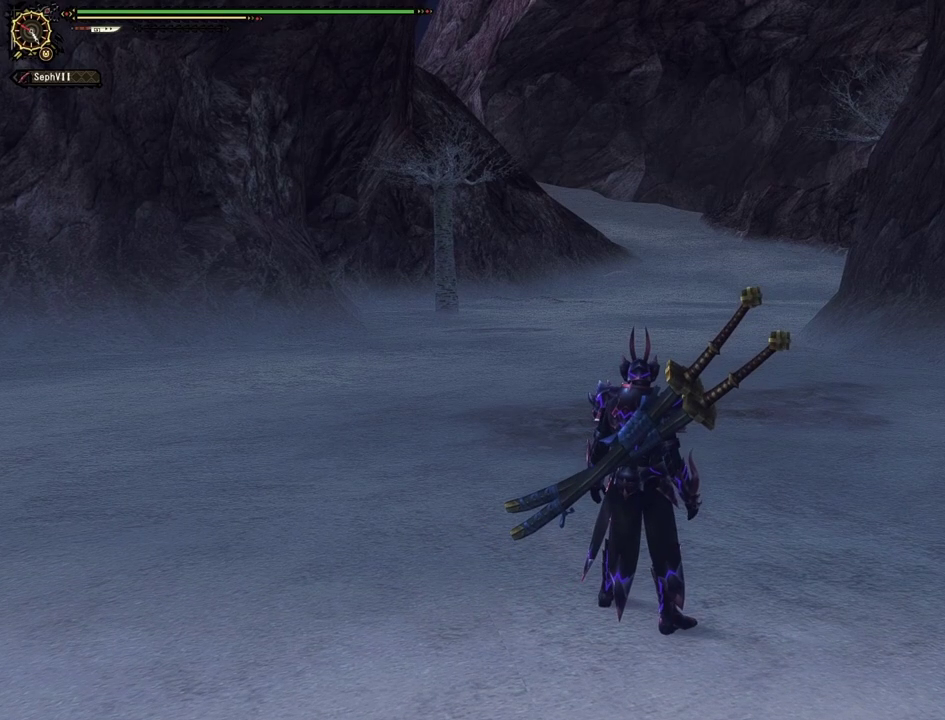
{"dt_ms": 500, "buttons": [], "left_stick": "center", "right_stick": "center", "events": []}
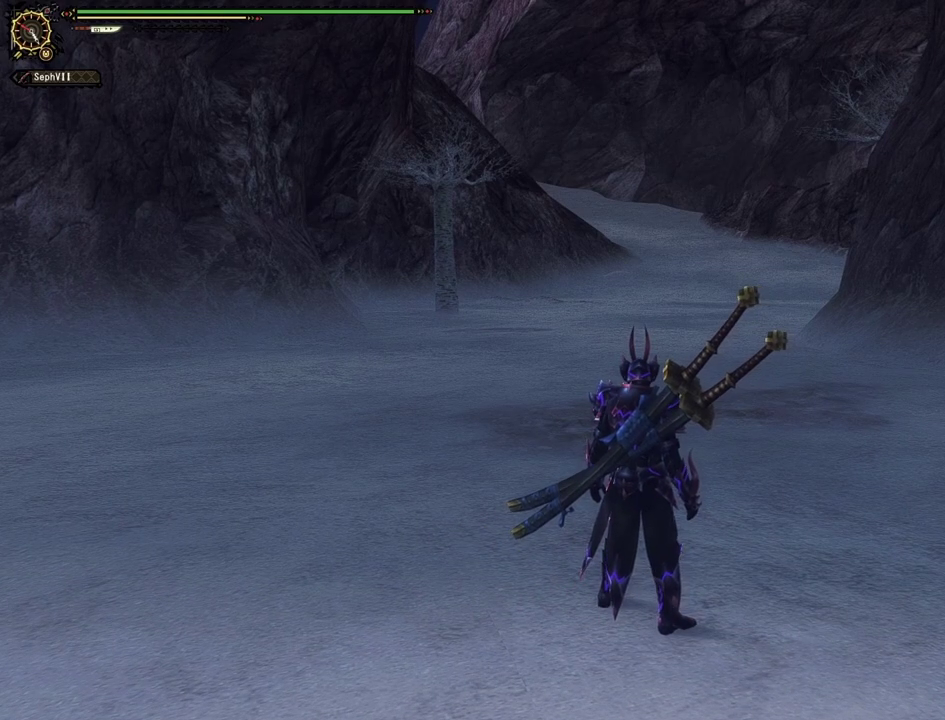
{"dt_ms": 500, "buttons": [], "left_stick": "center", "right_stick": "center", "events": []}
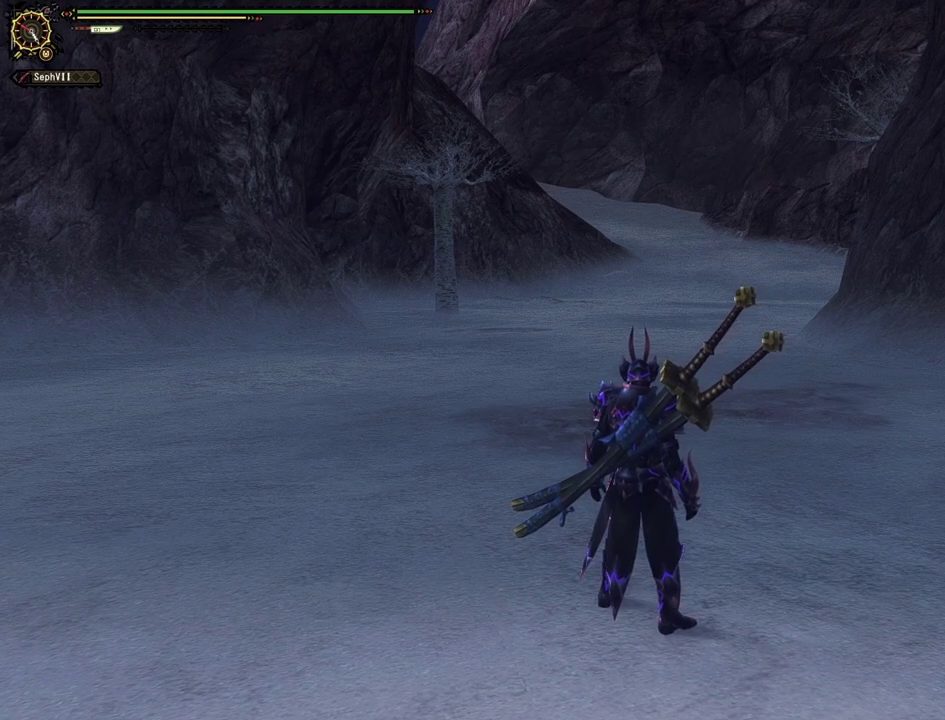
{"dt_ms": 500, "buttons": [], "left_stick": "up", "right_stick": "center", "events": [[67, "left_stick", "up"]]}
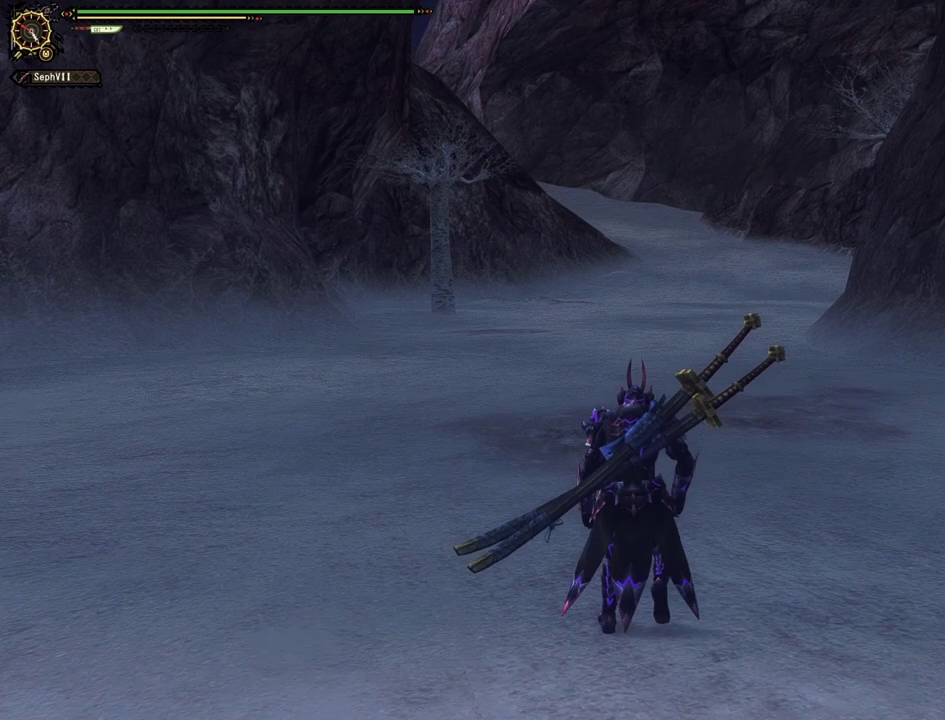
{"dt_ms": 500, "buttons": [], "left_stick": "up", "right_stick": "center", "events": []}